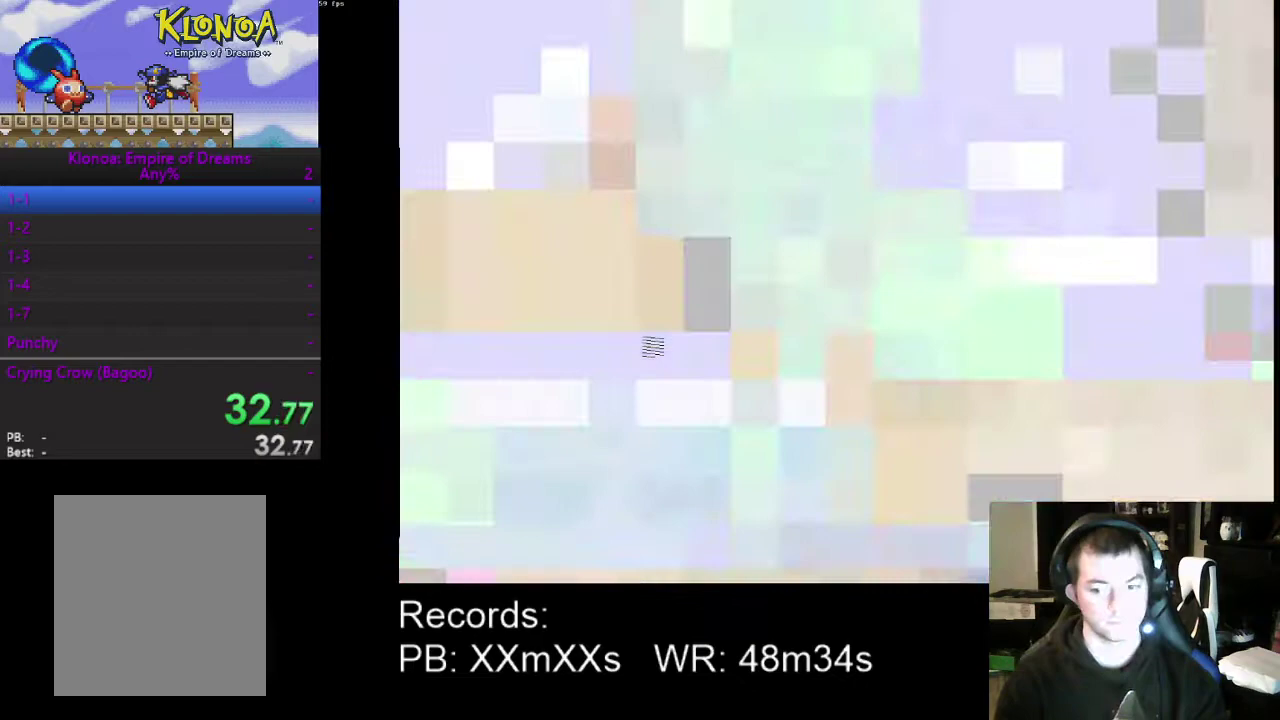
Gameplay with a controller (Xbox layout); each line is a JSON object with the inputs held at the frame after it. "events" lists button and stick changes between this image and that frame as [ms after this image, input, new state], when the widget could be followed in between. Not read: L3 R3 right_stick.
{"buttons": ["DPAD_RIGHT"], "left_stick": "center", "events": []}
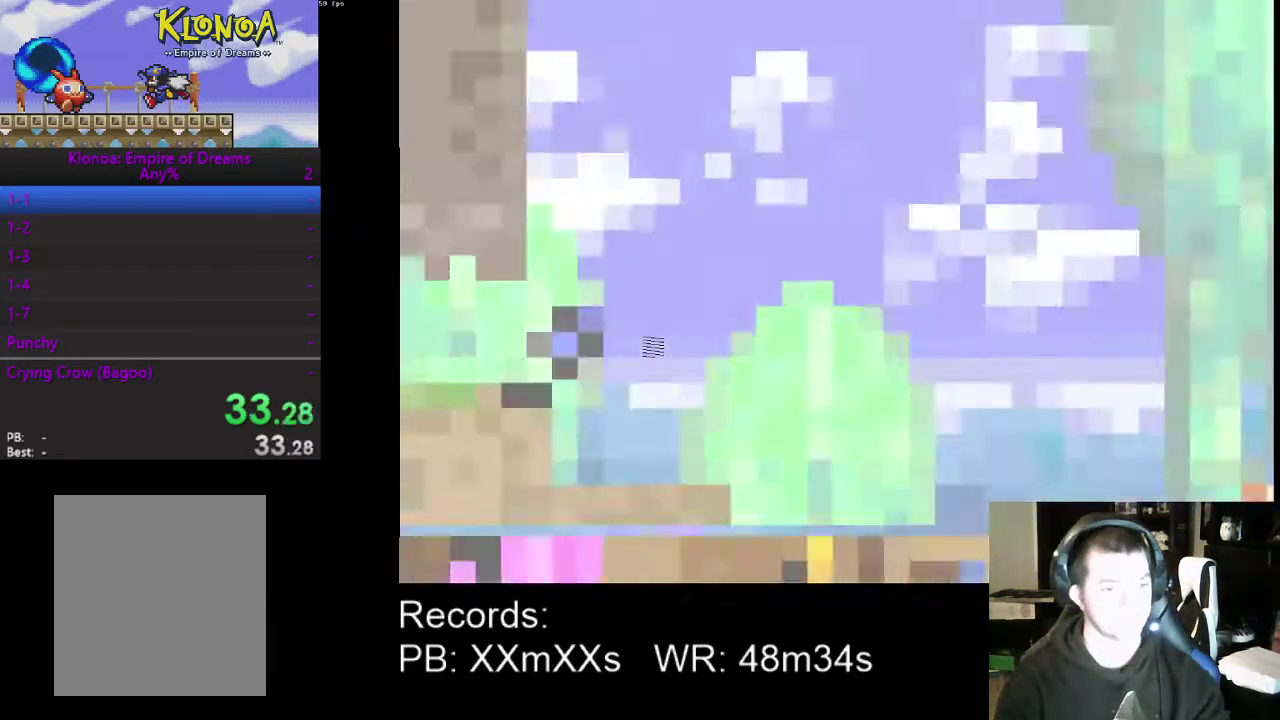
{"buttons": ["DPAD_RIGHT"], "left_stick": "center", "events": []}
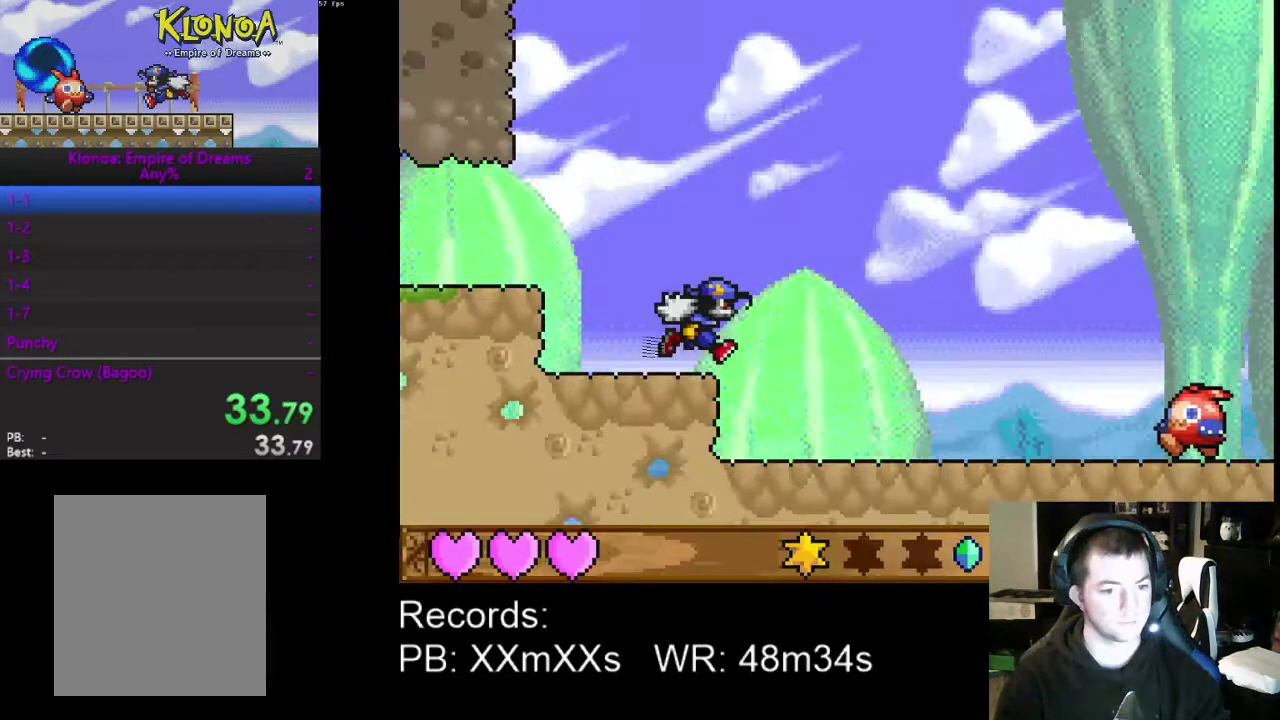
{"buttons": ["DPAD_RIGHT"], "left_stick": "center", "events": []}
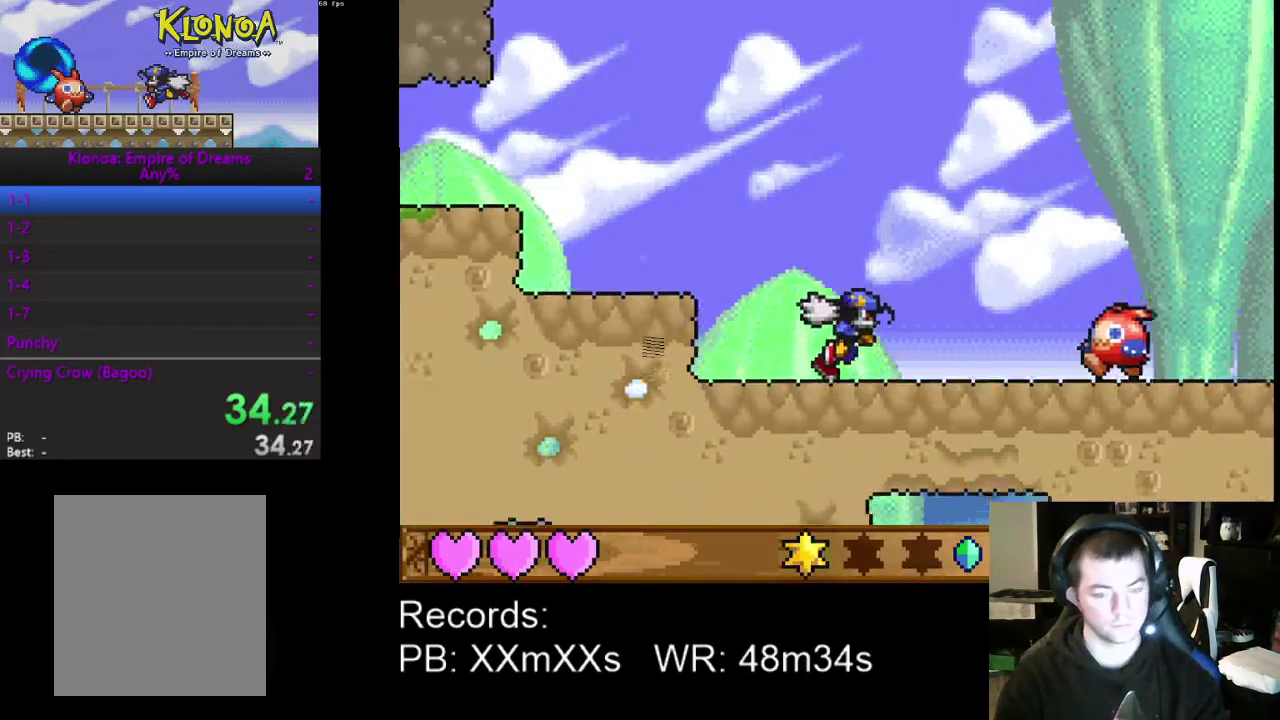
{"buttons": ["DPAD_RIGHT"], "left_stick": "center", "events": [[333, "R1", "down"], [433, "R1", "up"]]}
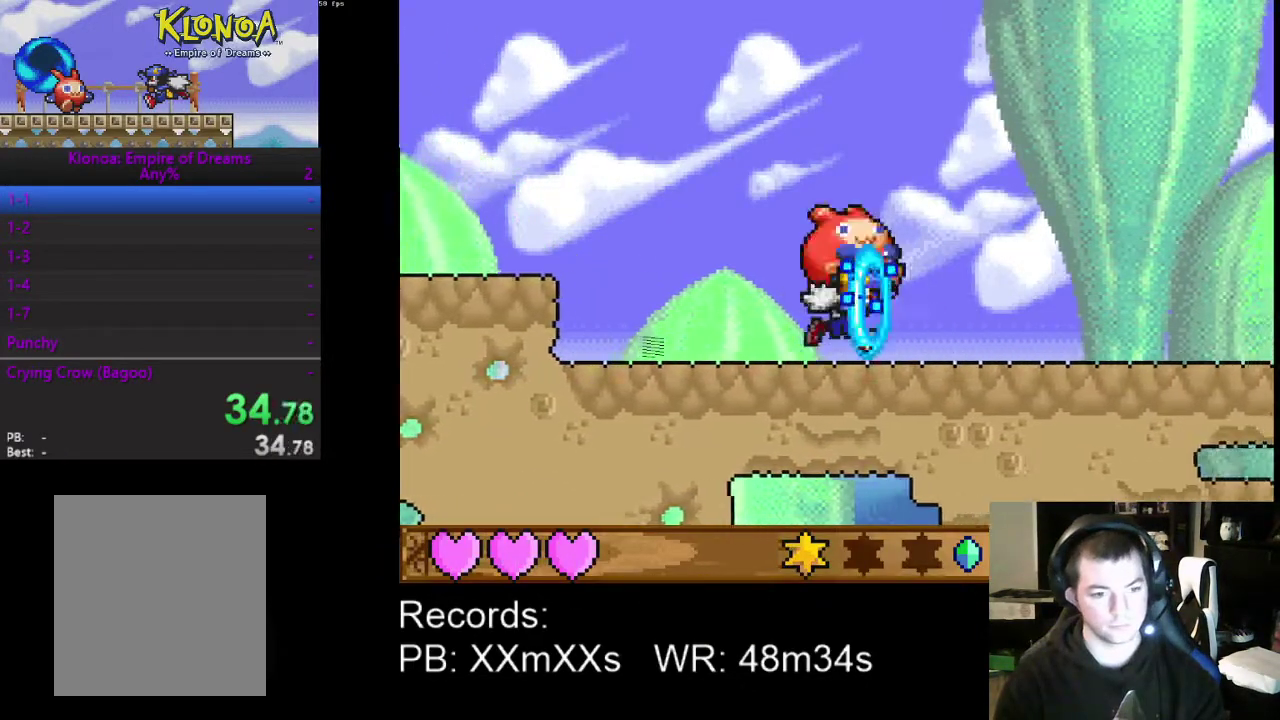
{"buttons": ["DPAD_RIGHT"], "left_stick": "center", "events": []}
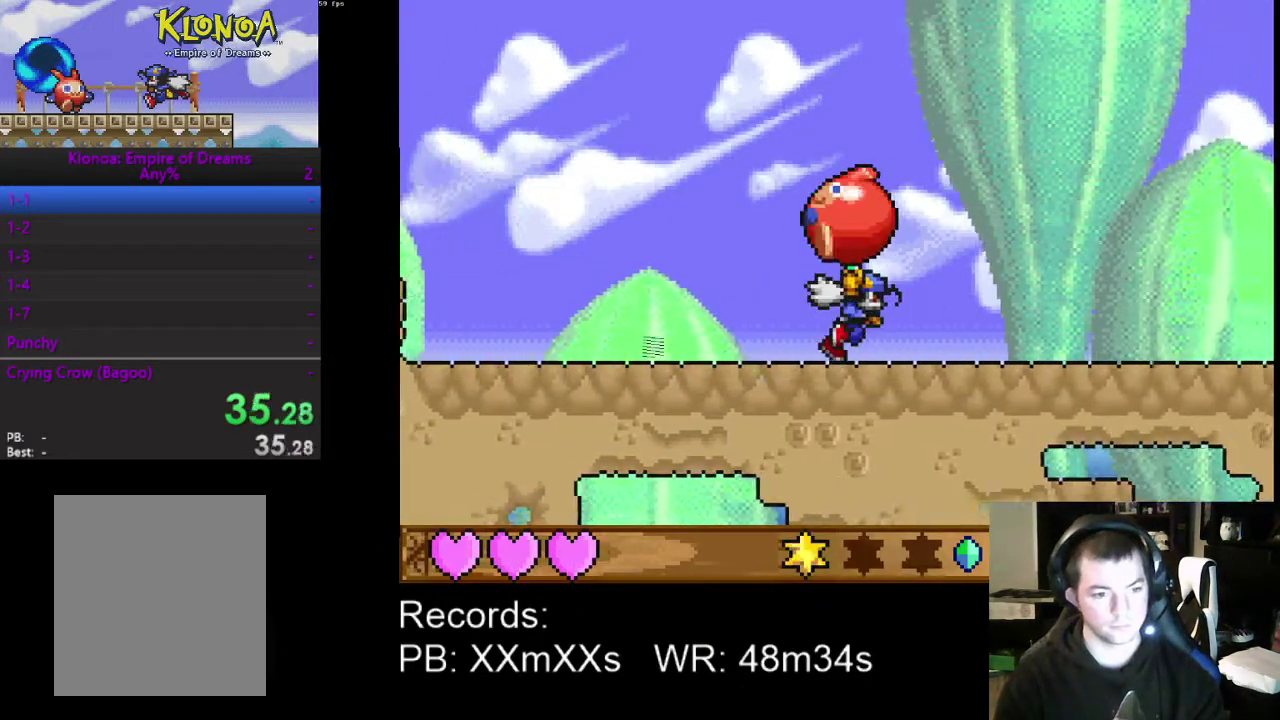
{"buttons": ["DPAD_RIGHT"], "left_stick": "center", "events": []}
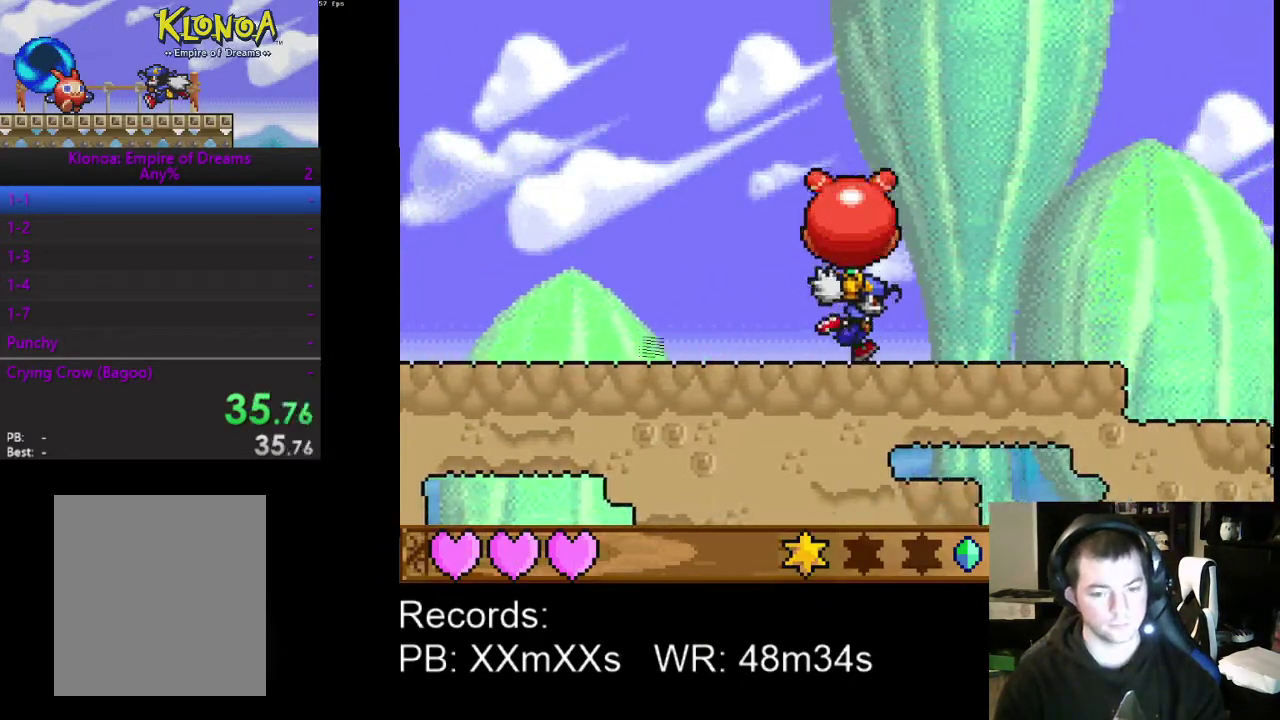
{"buttons": ["DPAD_RIGHT"], "left_stick": "center", "events": []}
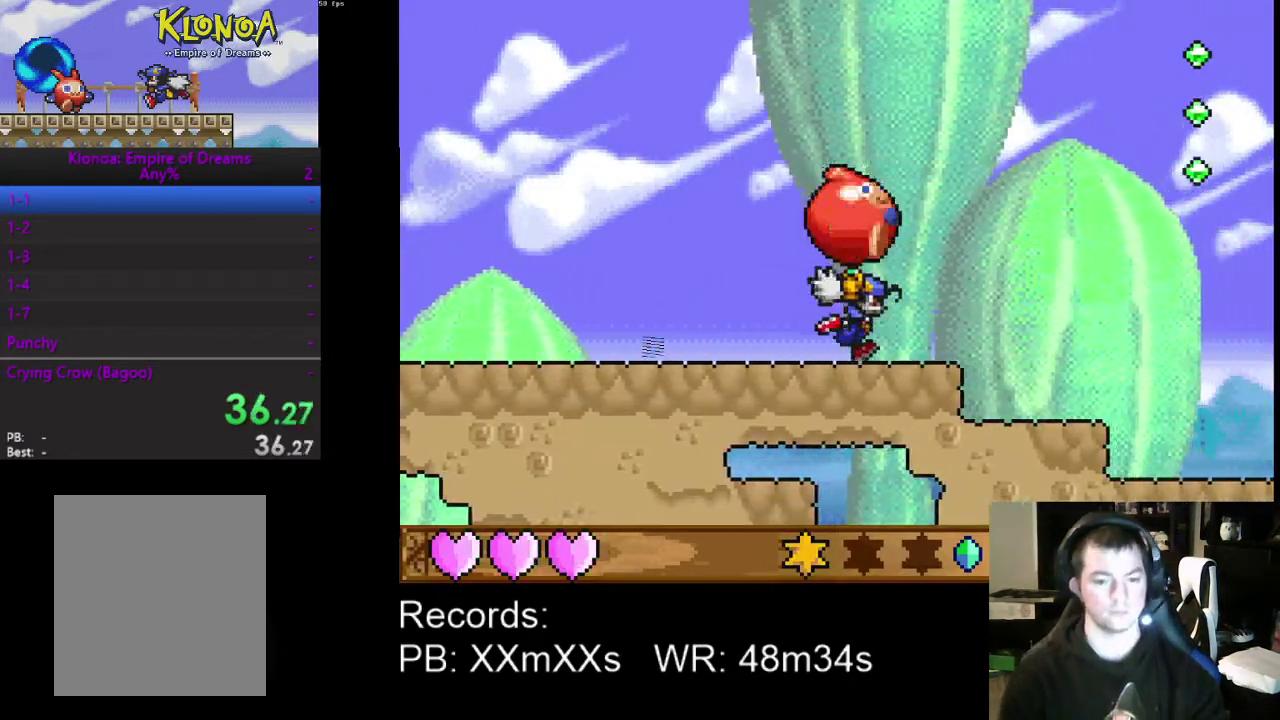
{"buttons": ["DPAD_RIGHT"], "left_stick": "center", "events": []}
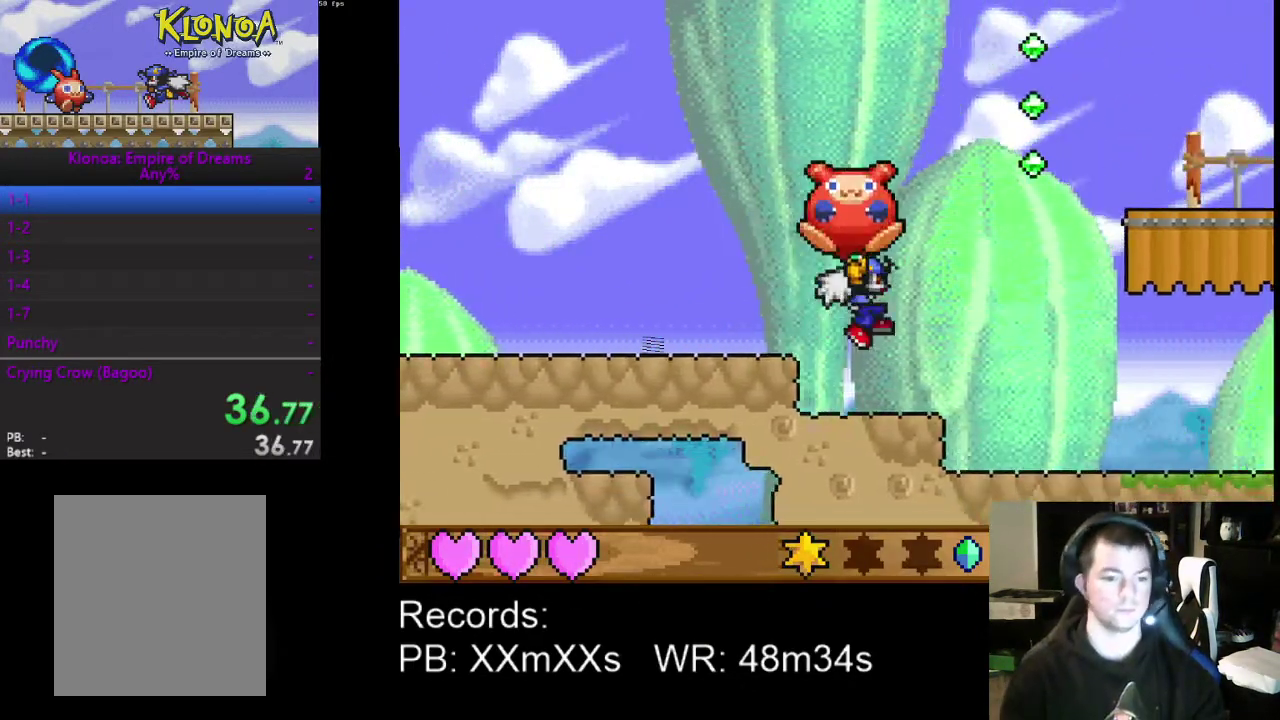
{"buttons": ["DPAD_RIGHT"], "left_stick": "center", "events": [[267, "A", "down"], [400, "A", "up"]]}
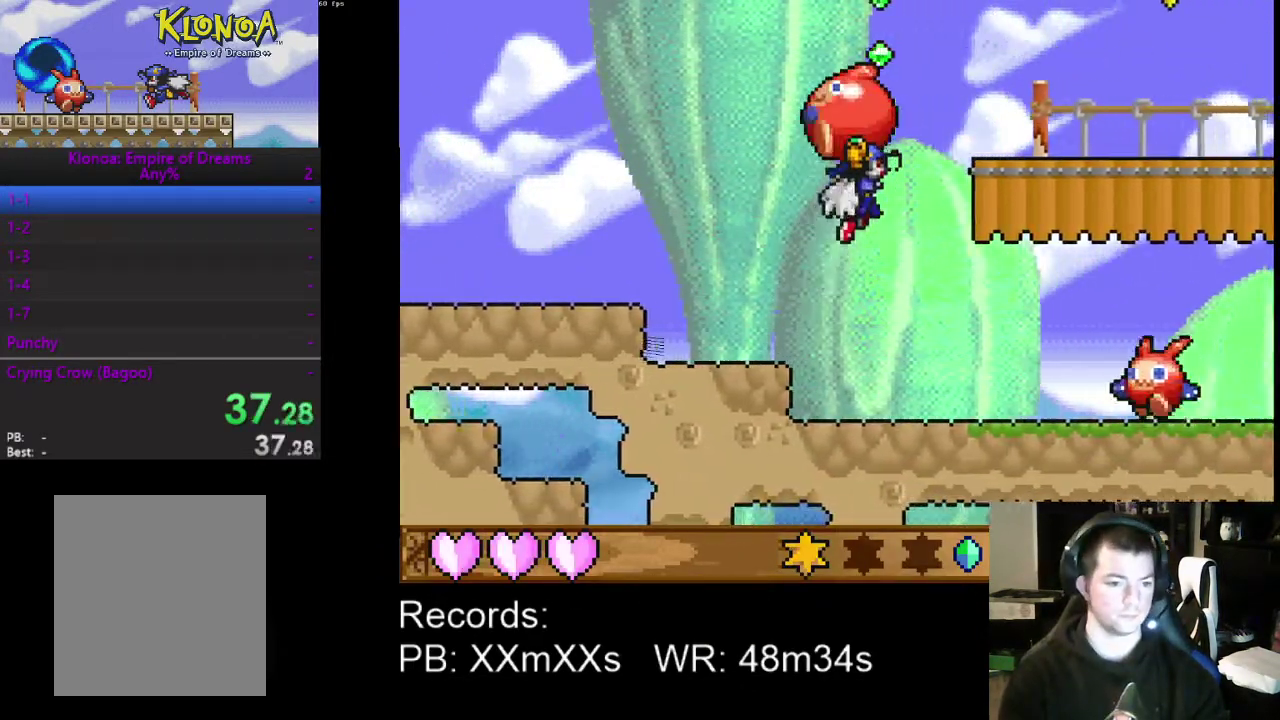
{"buttons": ["DPAD_RIGHT"], "left_stick": "center", "events": [[33, "A", "down"], [133, "A", "up"]]}
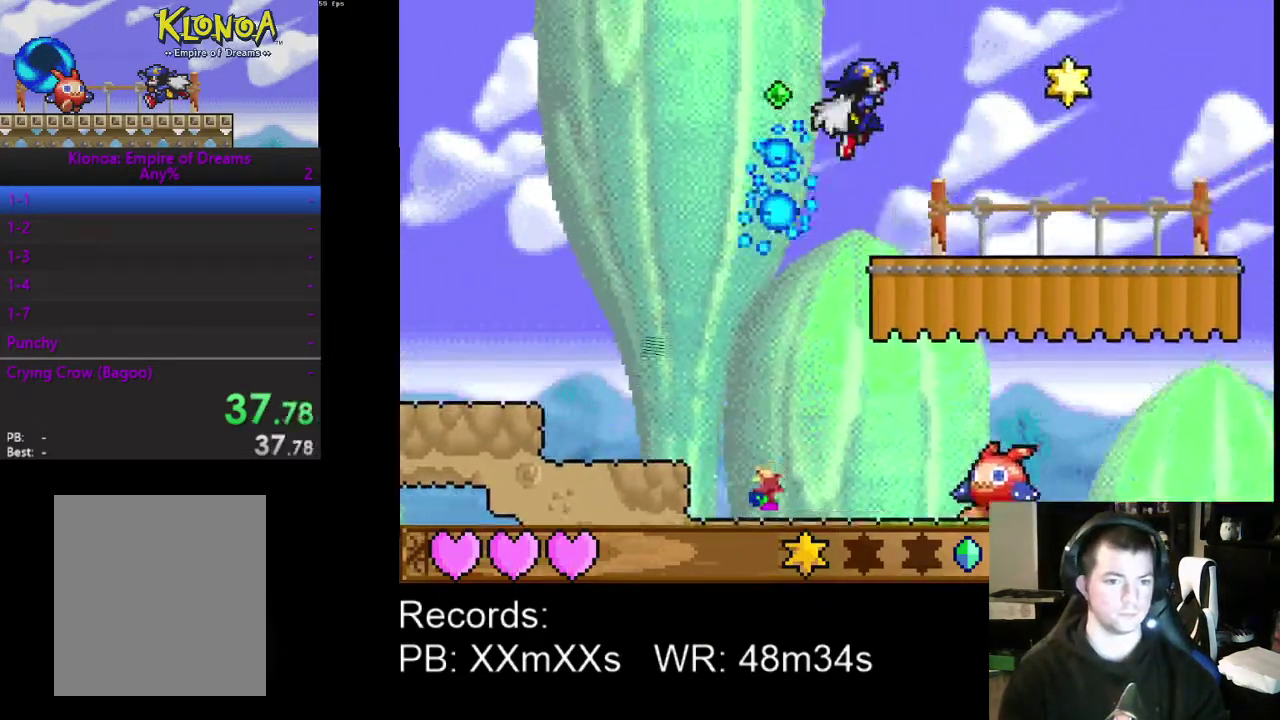
{"buttons": ["A", "DPAD_RIGHT"], "left_stick": "center", "events": [[500, "A", "down"]]}
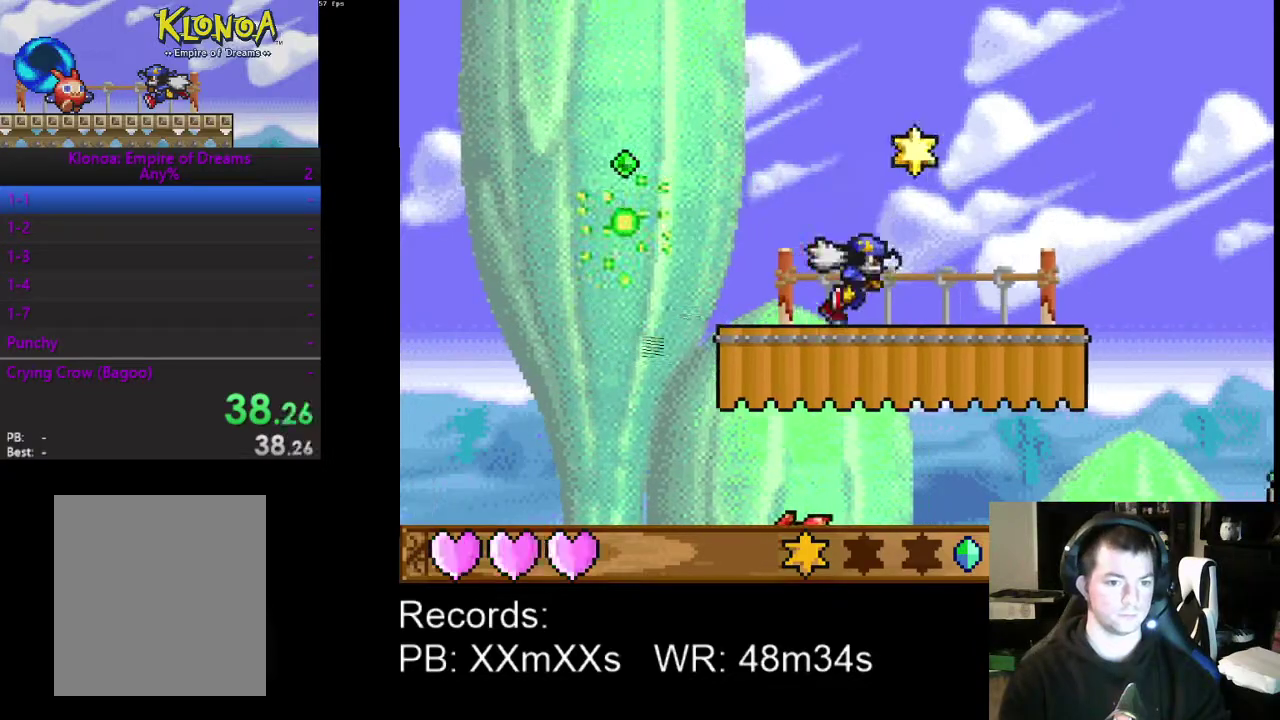
{"buttons": ["DPAD_RIGHT"], "left_stick": "center", "events": [[100, "A", "up"]]}
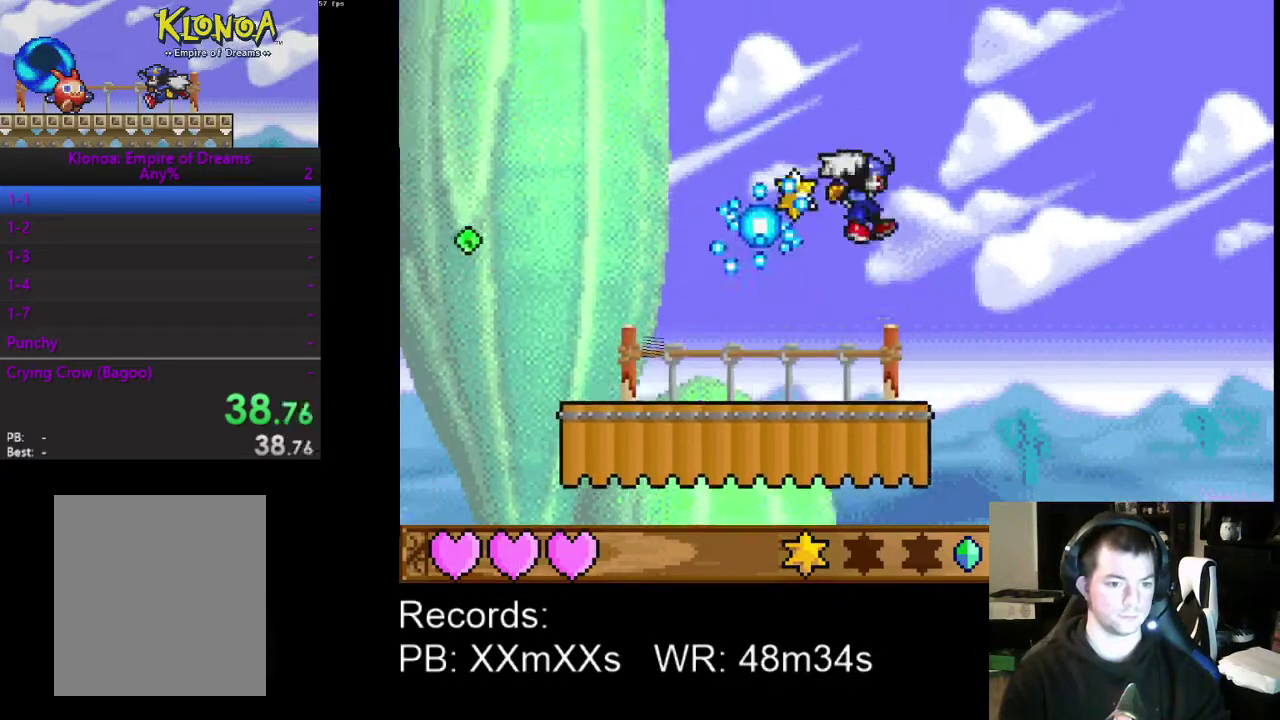
{"buttons": ["DPAD_RIGHT"], "left_stick": "center", "events": []}
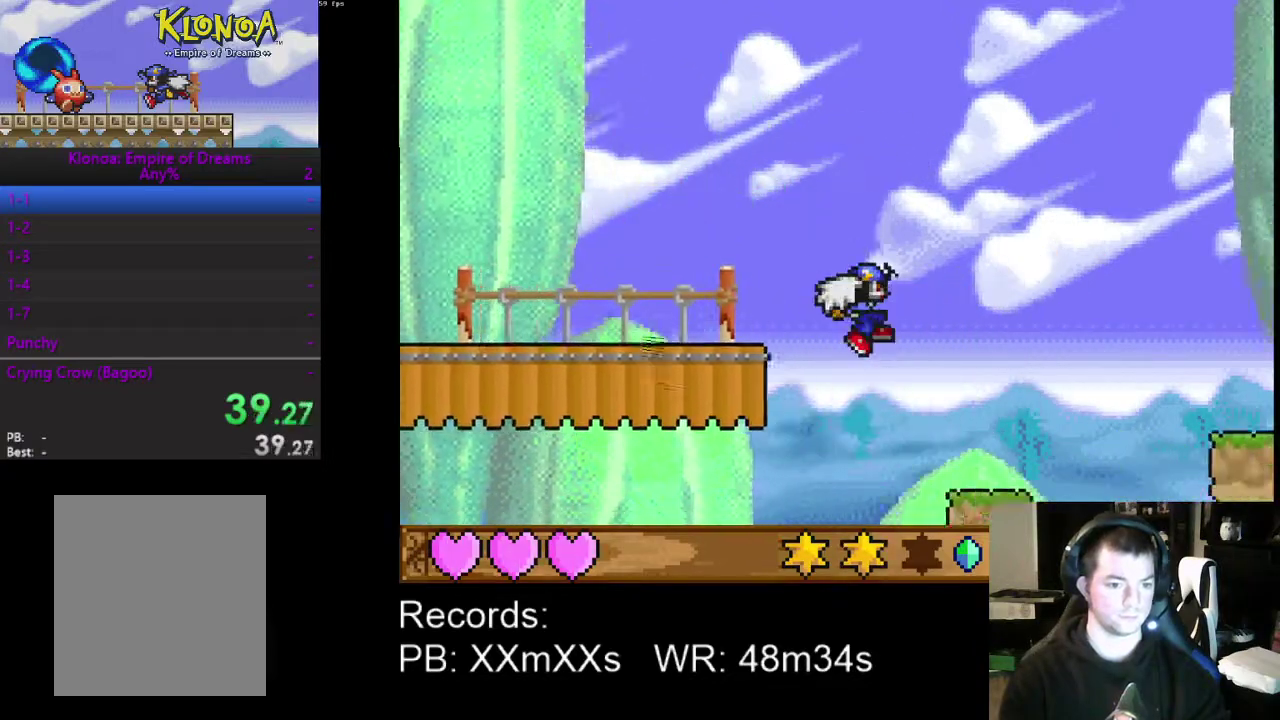
{"buttons": ["DPAD_RIGHT"], "left_stick": "center", "events": []}
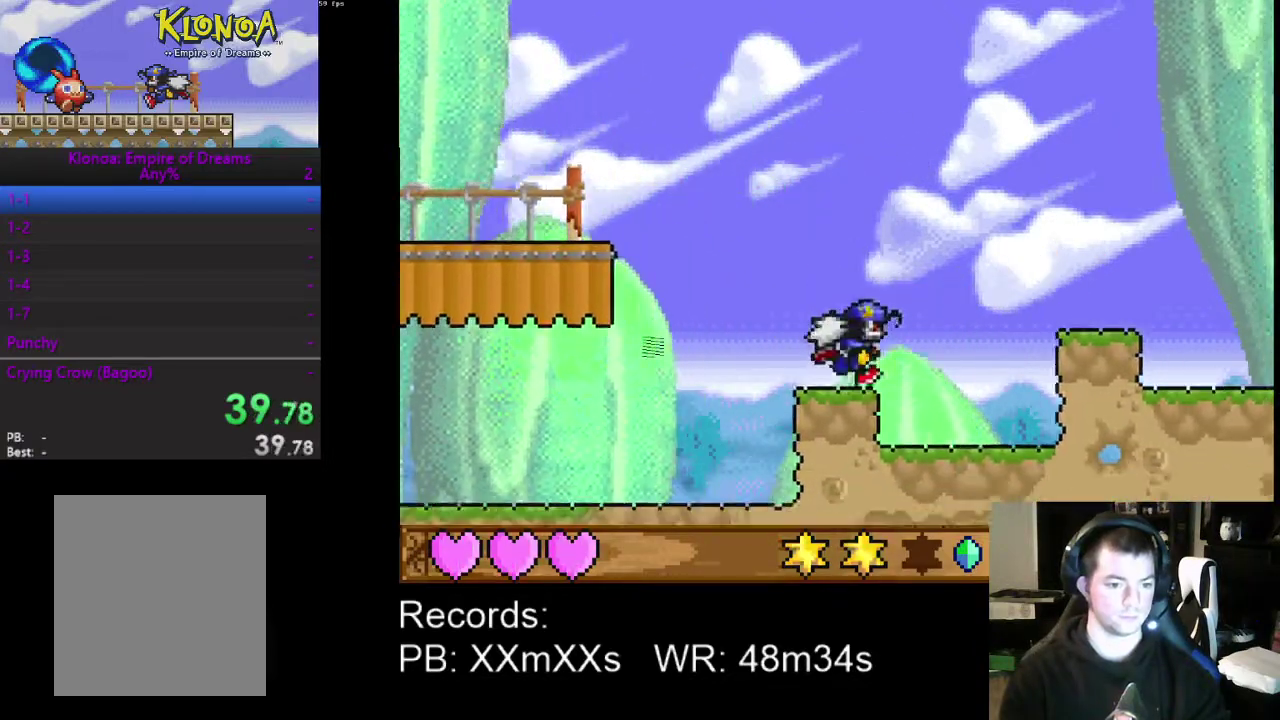
{"buttons": ["DPAD_RIGHT"], "left_stick": "center", "events": [[33, "A", "down"], [100, "A", "up"]]}
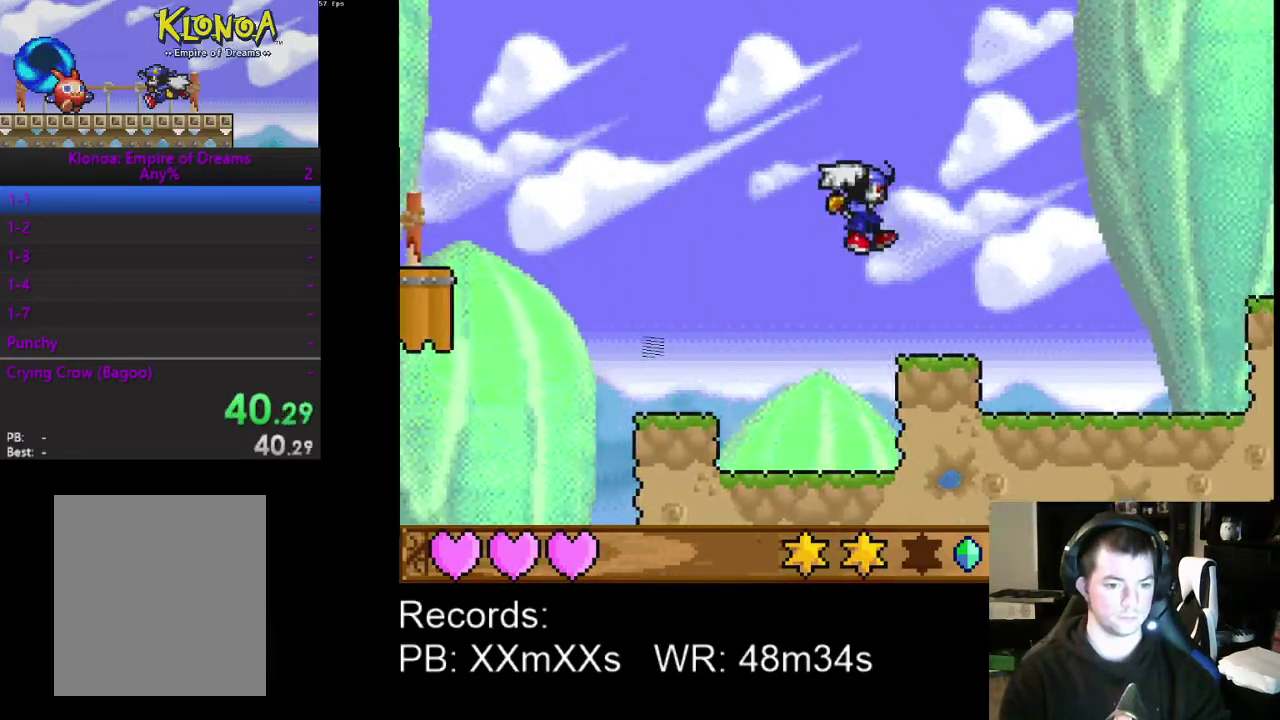
{"buttons": ["A", "DPAD_RIGHT"], "left_stick": "center", "events": [[433, "A", "down"]]}
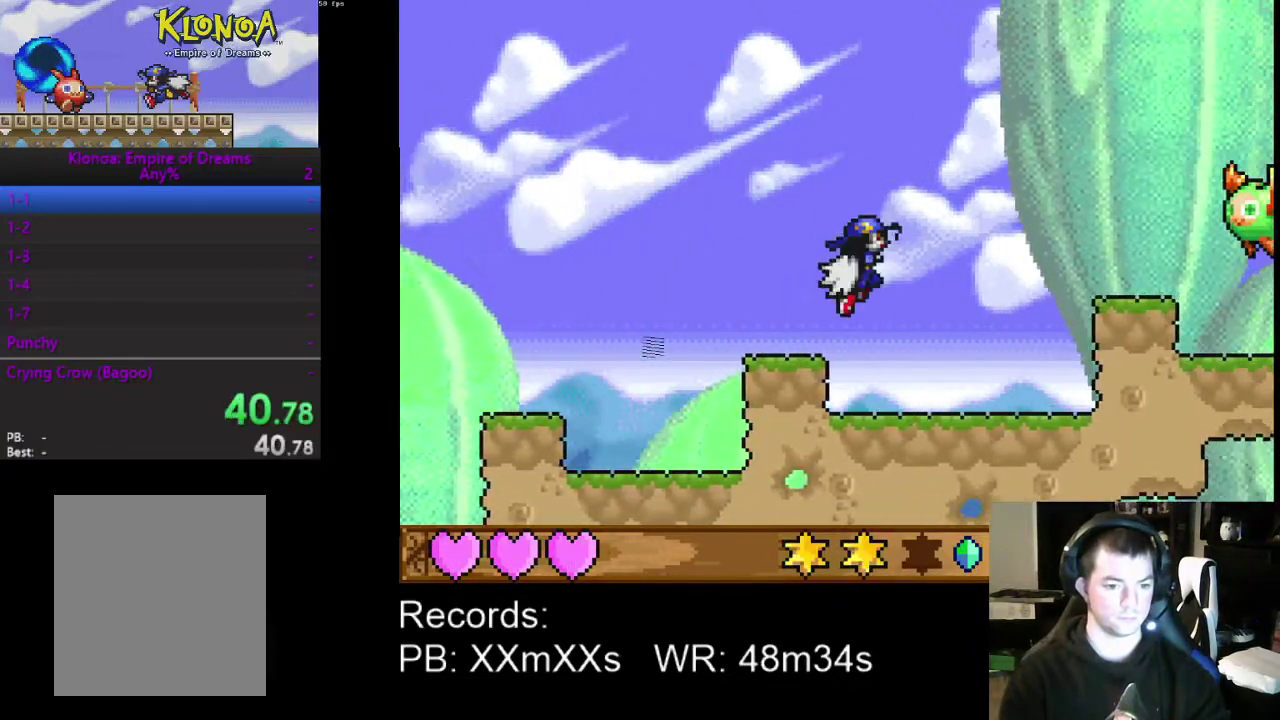
{"buttons": ["A", "DPAD_RIGHT"], "left_stick": "center", "events": [[100, "A", "up"], [400, "A", "down"]]}
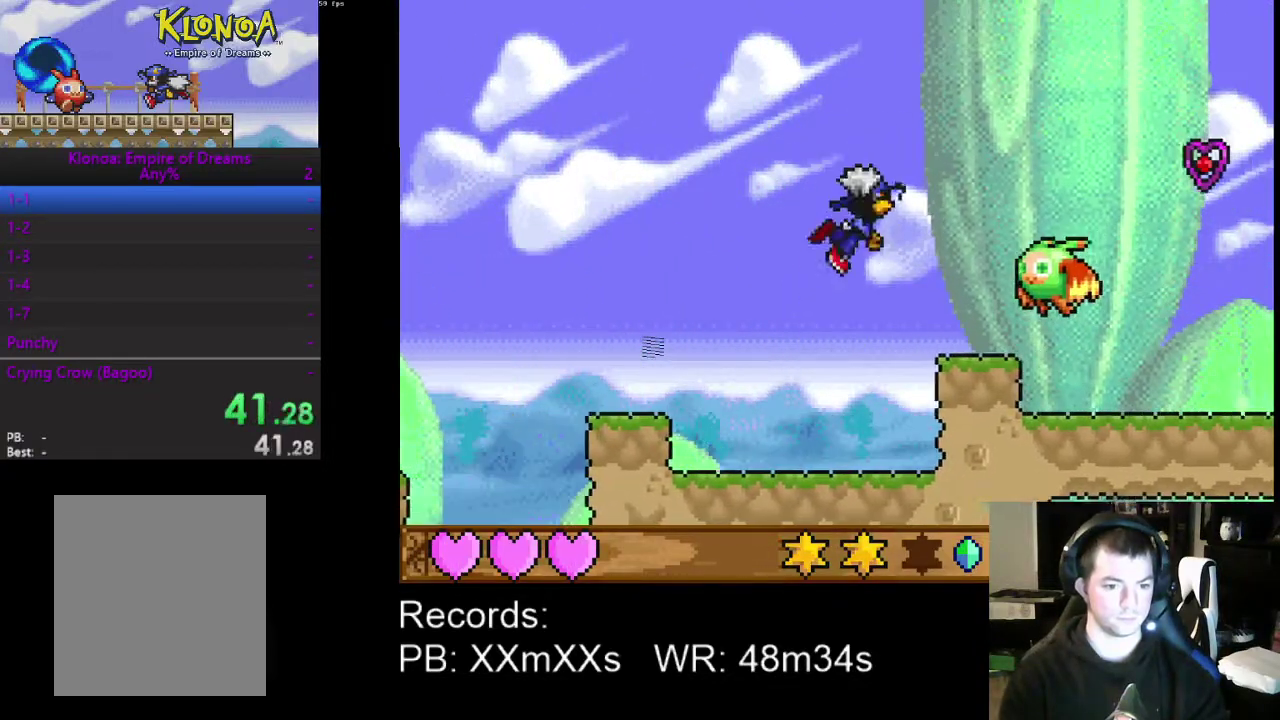
{"buttons": ["A", "DPAD_RIGHT"], "left_stick": "center", "events": [[67, "A", "up"], [467, "A", "down"]]}
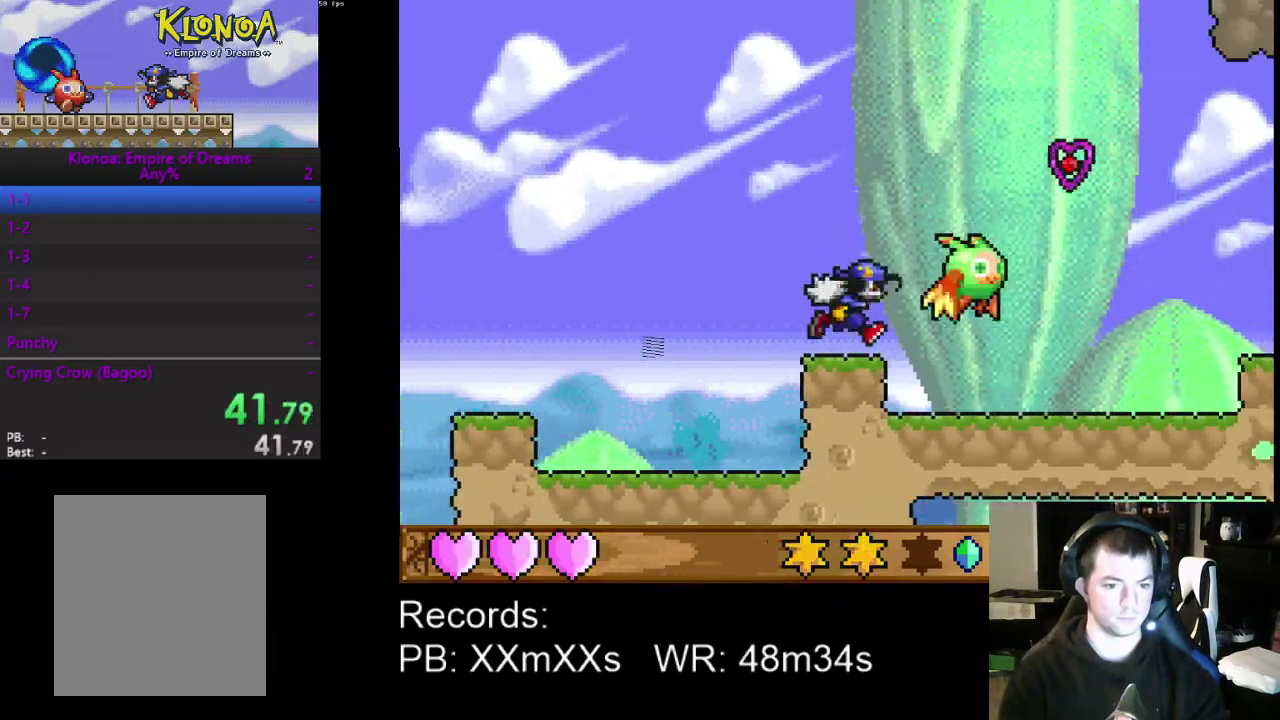
{"buttons": ["DPAD_RIGHT"], "left_stick": "center", "events": [[67, "R1", "down"], [133, "A", "up"], [167, "R1", "up"]]}
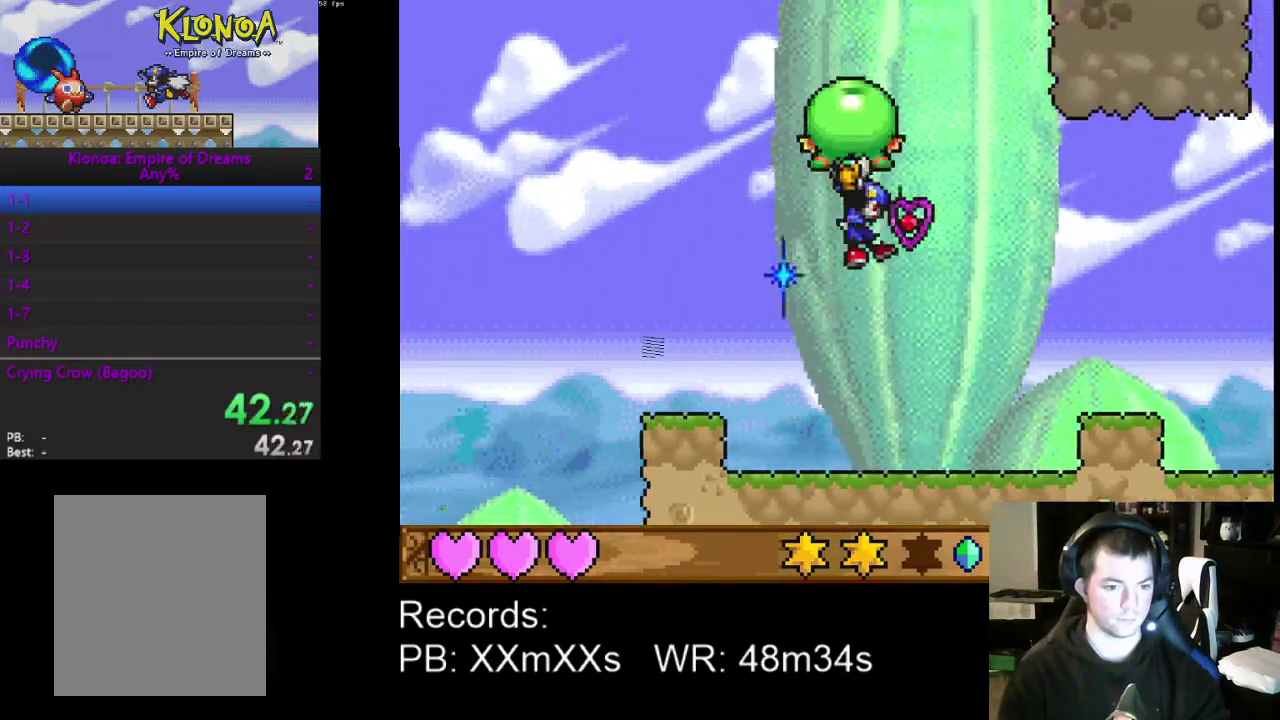
{"buttons": ["DPAD_RIGHT"], "left_stick": "center", "events": [[400, "R1", "down"], [500, "R1", "up"]]}
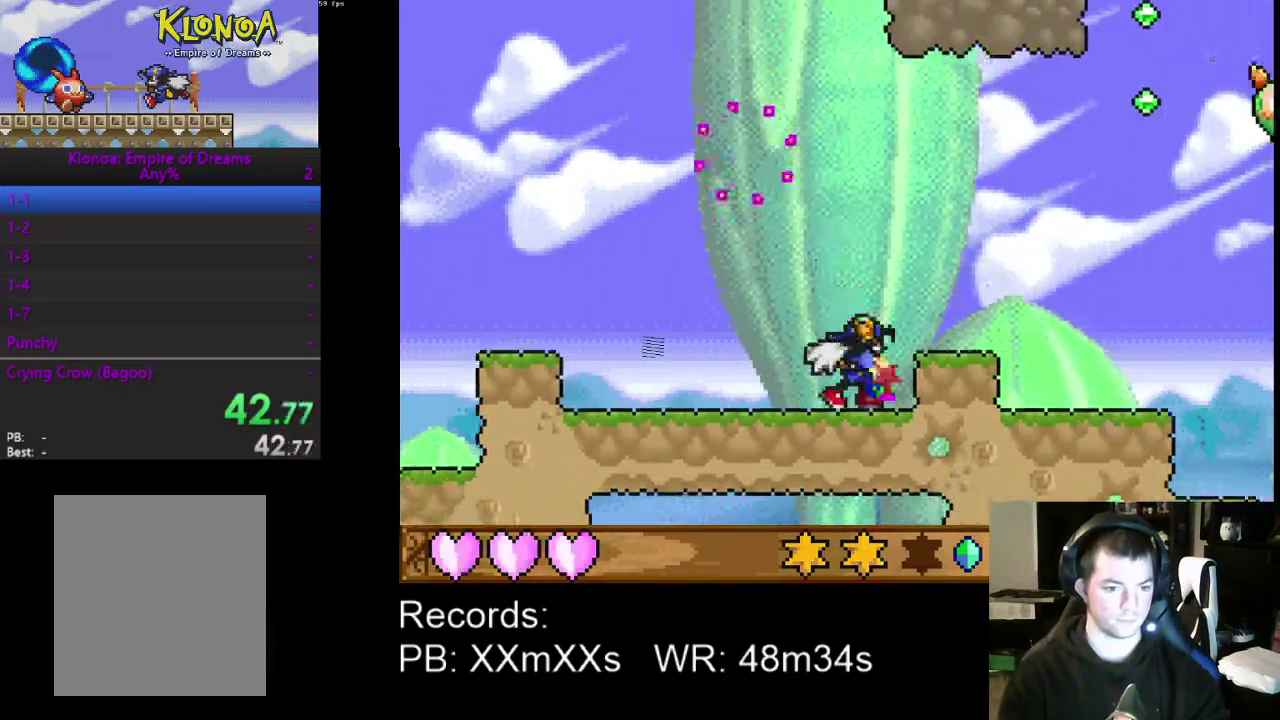
{"buttons": ["DPAD_RIGHT"], "left_stick": "center", "events": [[67, "A", "down"], [200, "A", "up"]]}
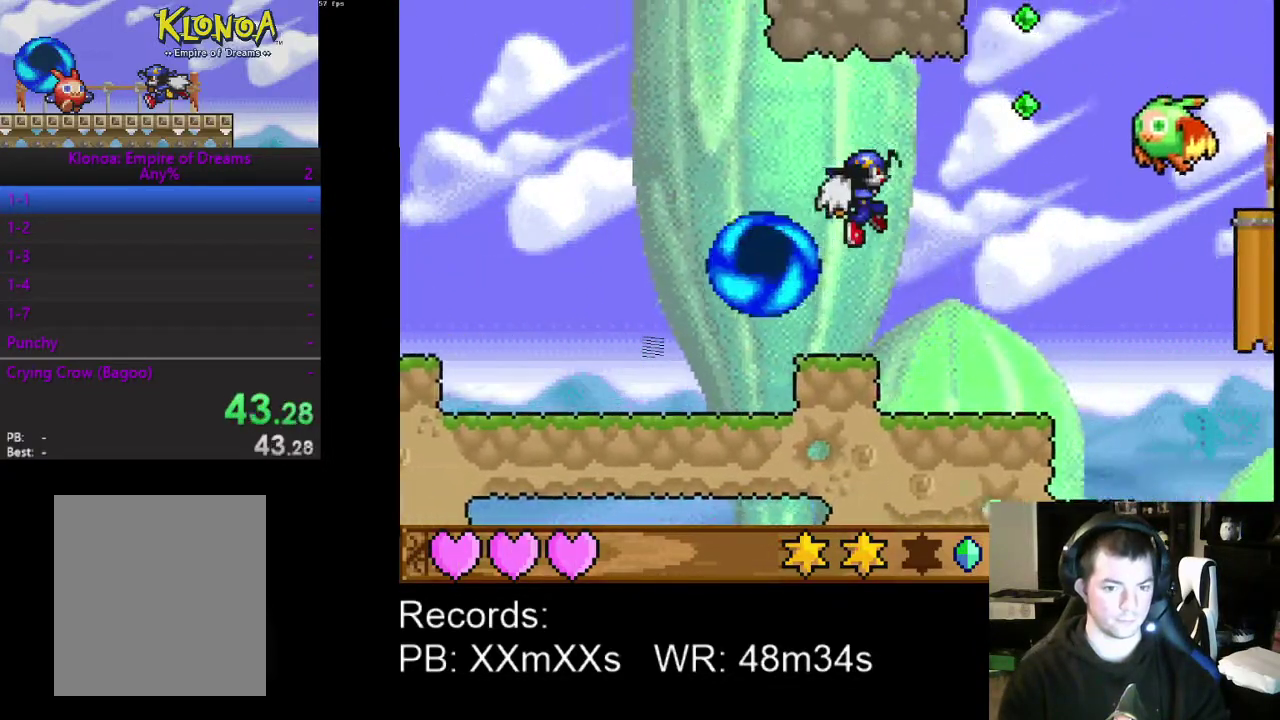
{"buttons": ["A", "DPAD_RIGHT"], "left_stick": "center", "events": [[433, "A", "down"]]}
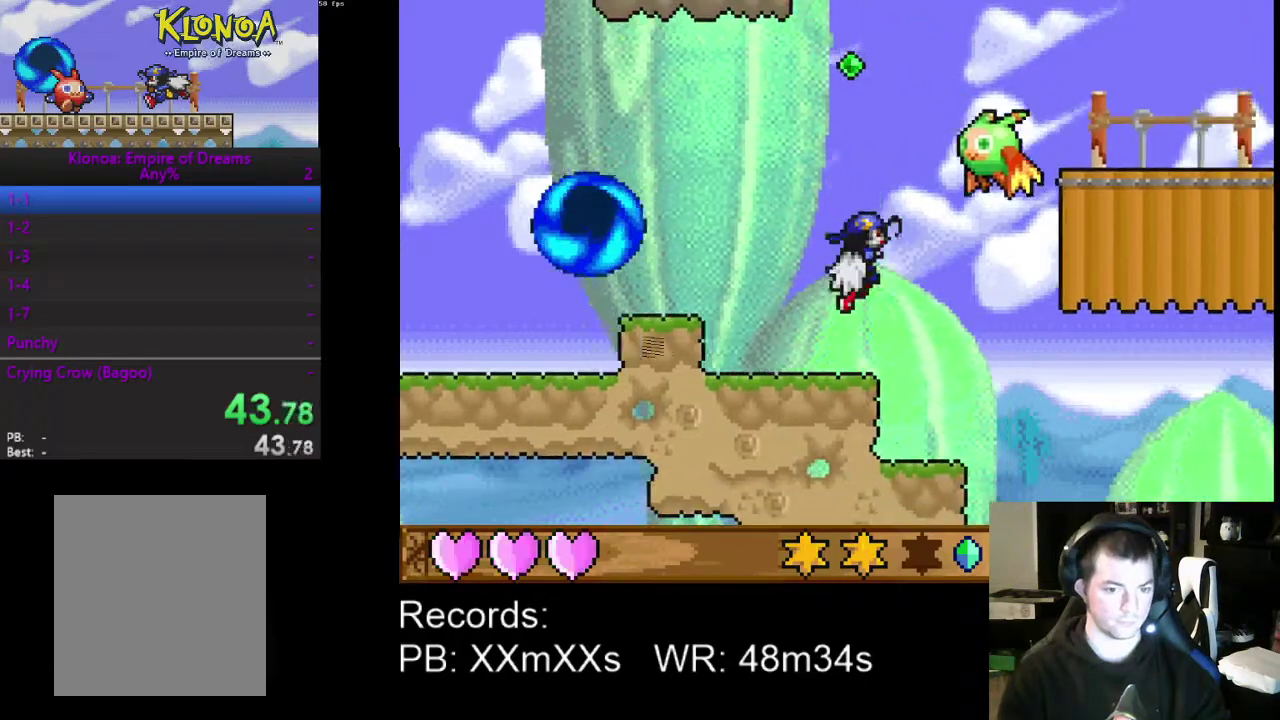
{"buttons": ["A"], "left_stick": "center", "events": [[100, "A", "up"], [100, "R1", "down"], [167, "DPAD_RIGHT", "up"], [233, "R1", "up"], [467, "A", "down"]]}
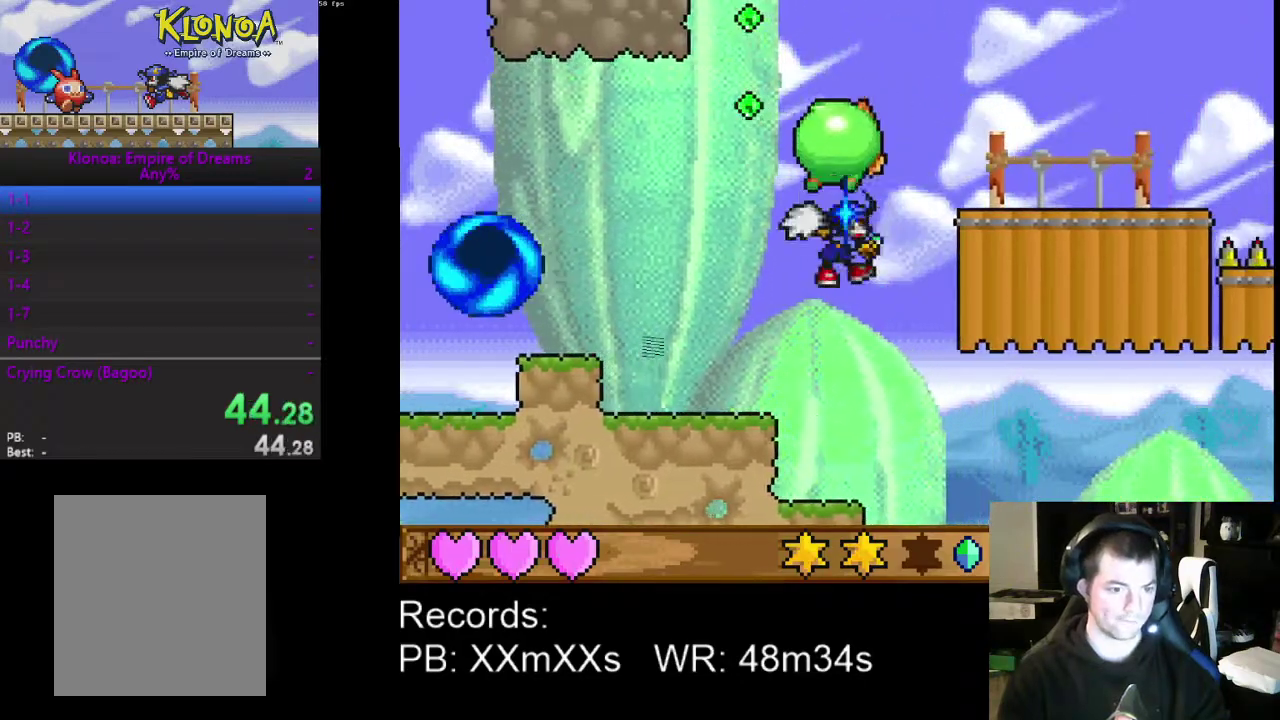
{"buttons": ["DPAD_RIGHT"], "left_stick": "center", "events": [[133, "A", "up"], [267, "DPAD_RIGHT", "down"], [300, "R1", "down"], [400, "R1", "up"]]}
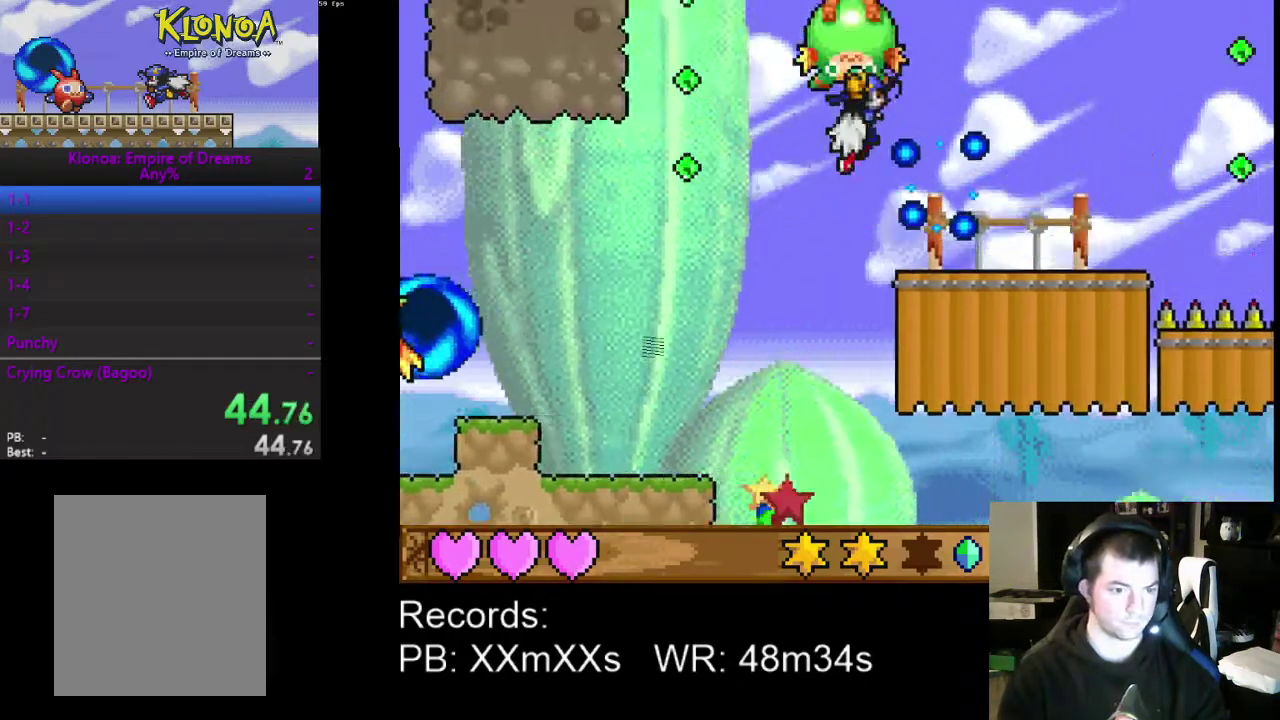
{"buttons": ["DPAD_RIGHT"], "left_stick": "center", "events": []}
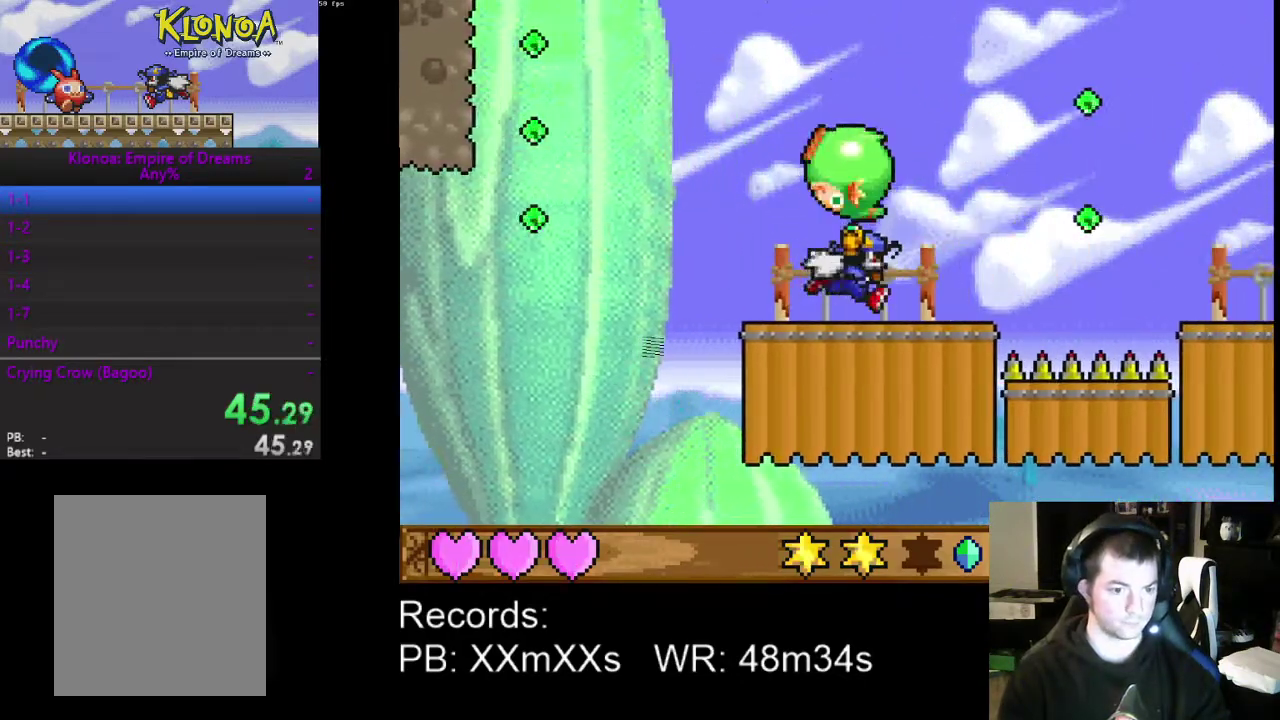
{"buttons": ["DPAD_RIGHT"], "left_stick": "center", "events": [[300, "A", "down"], [400, "A", "up"]]}
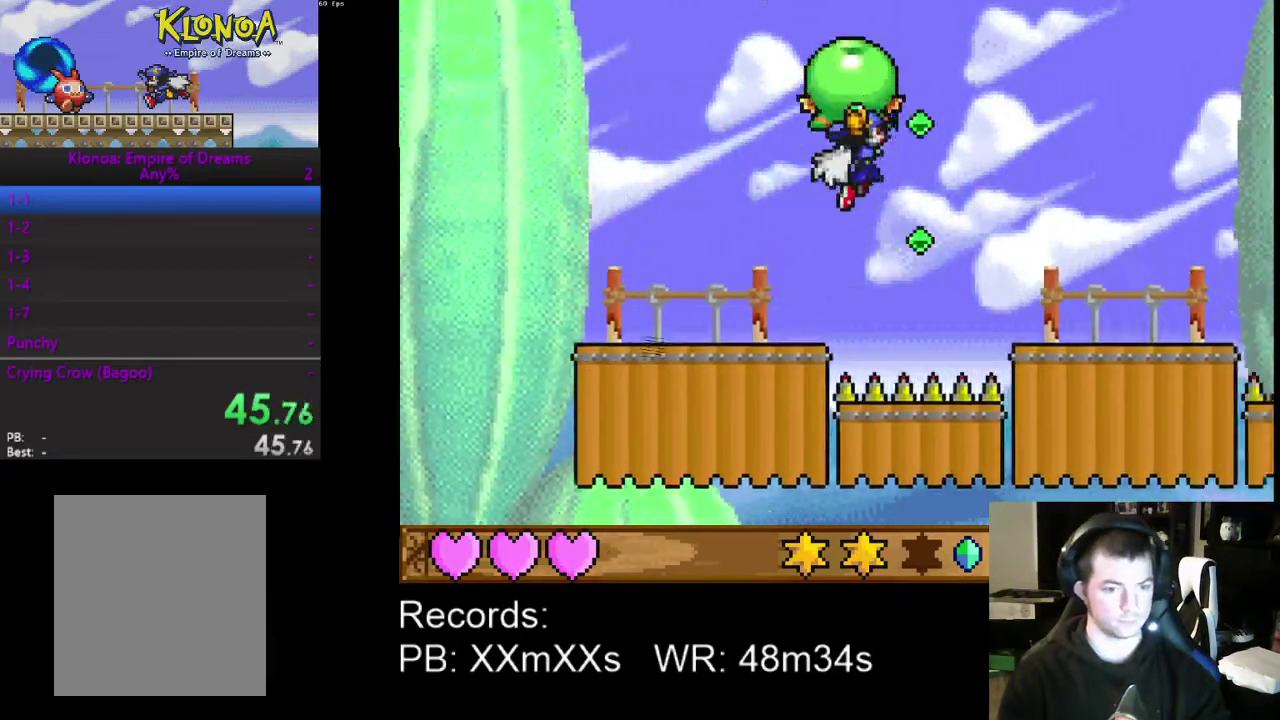
{"buttons": ["DPAD_RIGHT"], "left_stick": "center", "events": []}
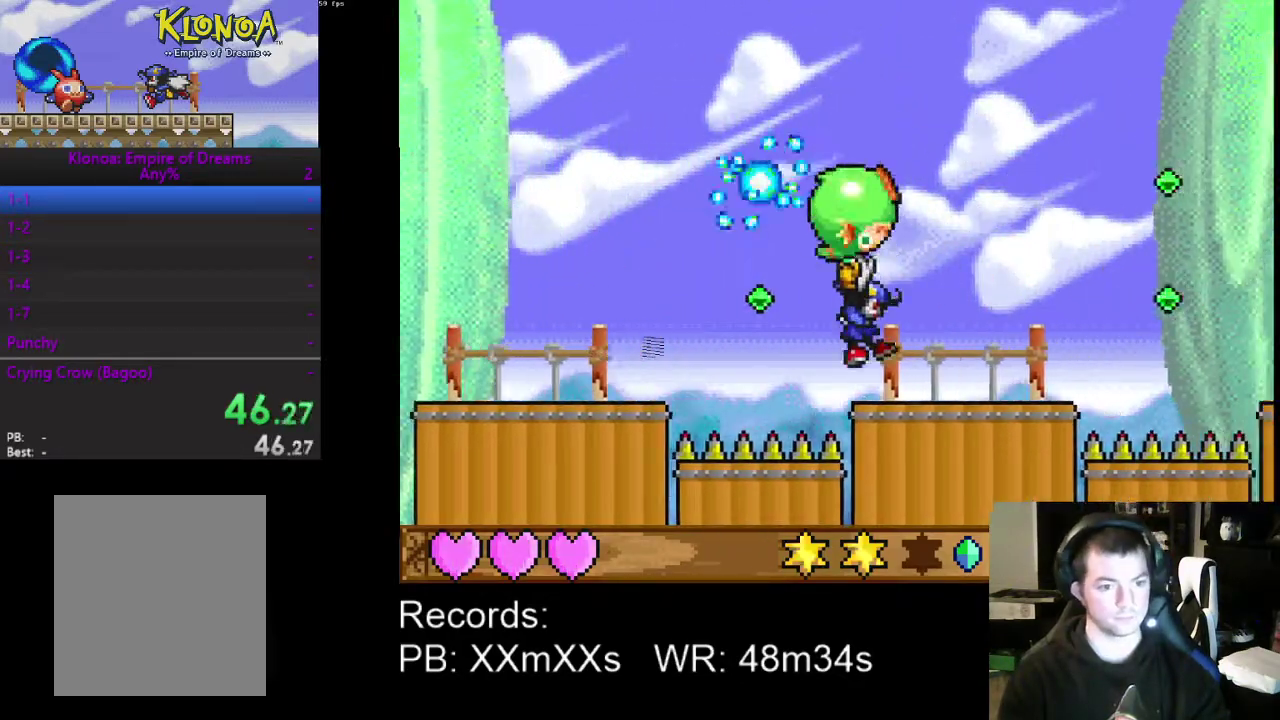
{"buttons": ["DPAD_RIGHT"], "left_stick": "center", "events": []}
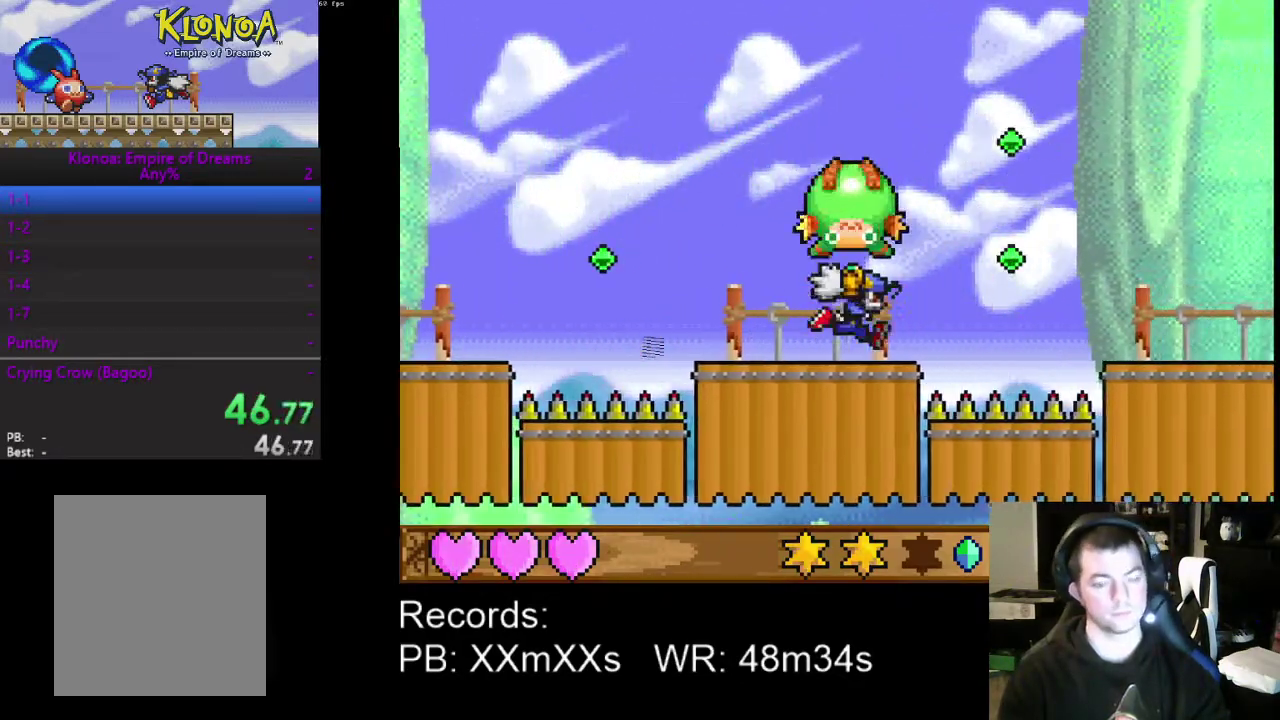
{"buttons": ["DPAD_RIGHT"], "left_stick": "center", "events": [[133, "A", "down"], [333, "A", "up"]]}
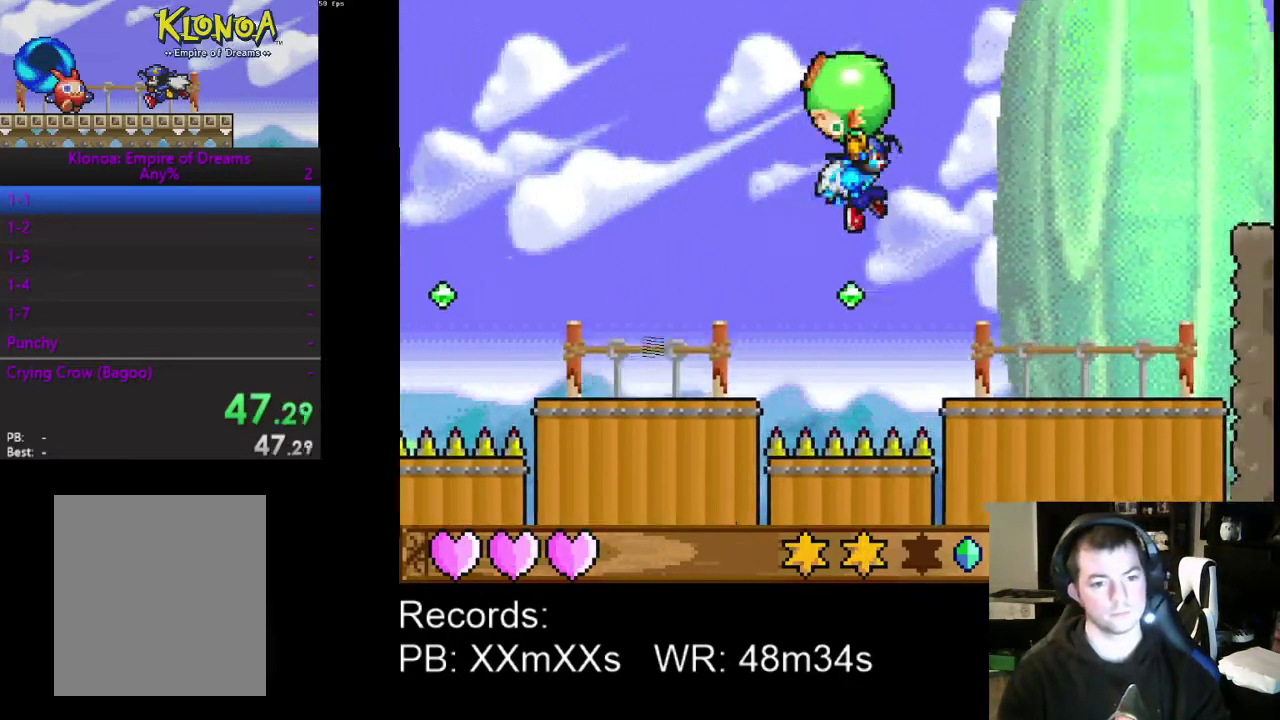
{"buttons": ["A", "DPAD_RIGHT"], "left_stick": "center", "events": [[500, "A", "down"]]}
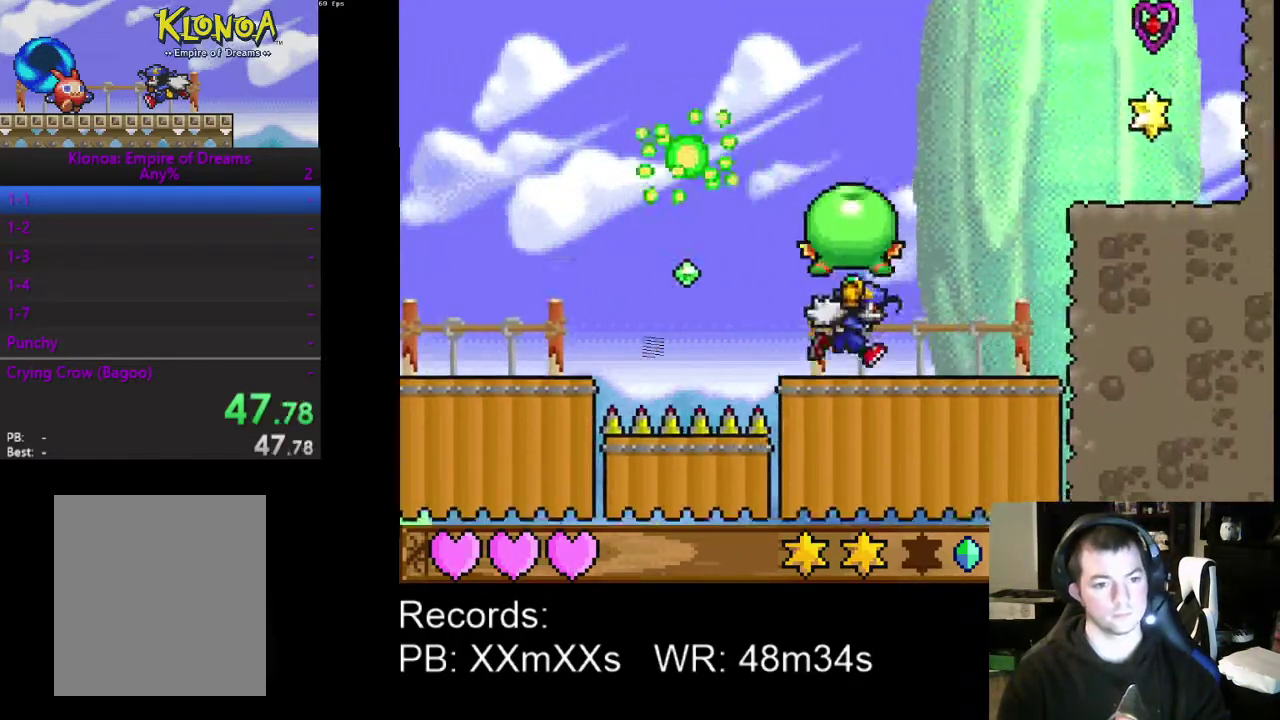
{"buttons": ["DPAD_RIGHT"], "left_stick": "center", "events": [[67, "A", "up"], [133, "A", "down"], [267, "A", "up"]]}